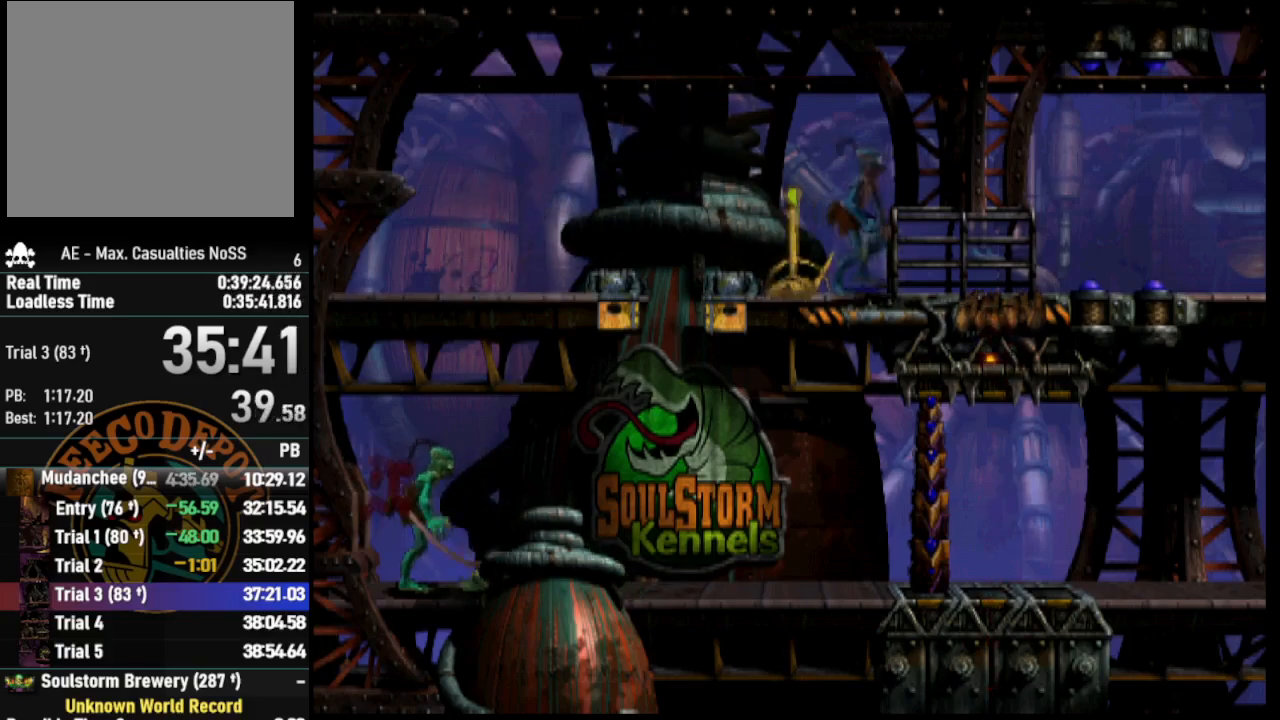
Gameplay with a controller (PlayStation layout); each line is a JSON object with the inputs held at the frame after it. "events" lists button and stick changes between this image and that frame as [ms after this image, input, new state], when the widget could be followed in between.
{"buttons": ["DPAD_RIGHT"], "left_stick": "center", "right_stick": "center", "events": [[50, "DPAD_DOWN", "up"], [117, "DPAD_RIGHT", "down"]]}
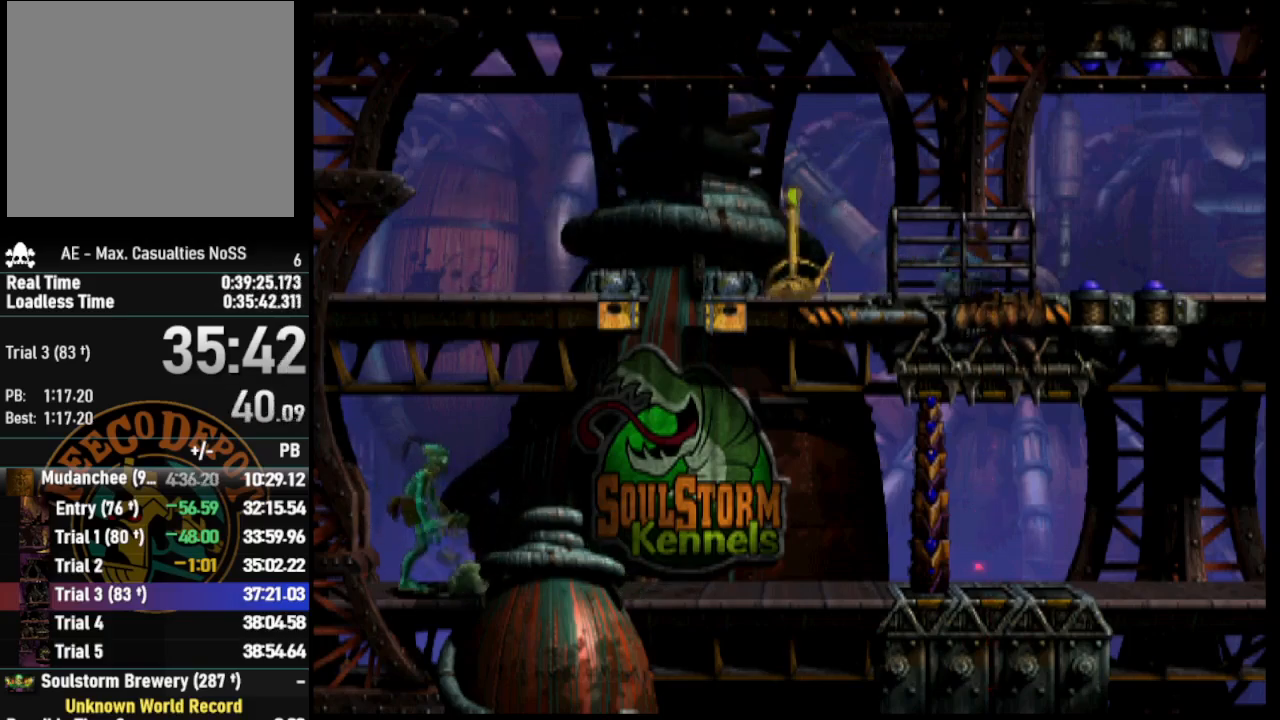
{"buttons": [], "left_stick": "center", "right_stick": "center", "events": [[333, "DPAD_RIGHT", "up"]]}
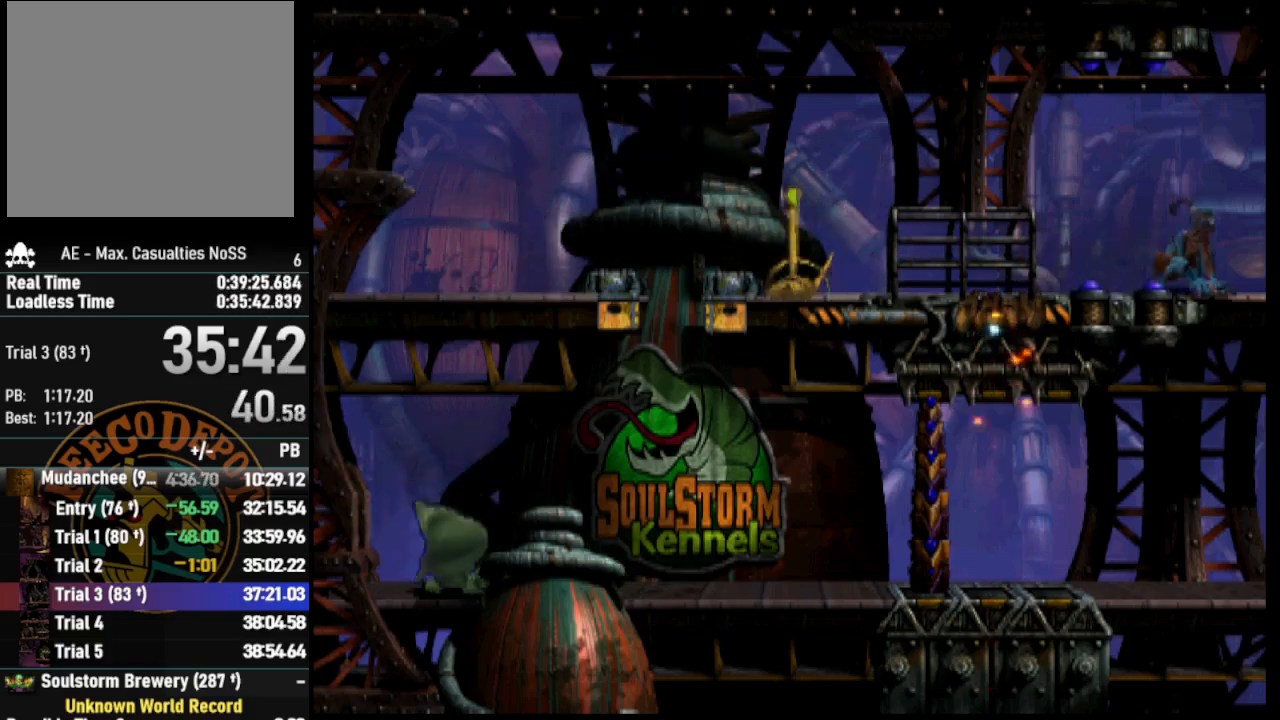
{"buttons": ["DPAD_RIGHT"], "left_stick": "center", "right_stick": "center", "events": [[67, "DPAD_RIGHT", "down"]]}
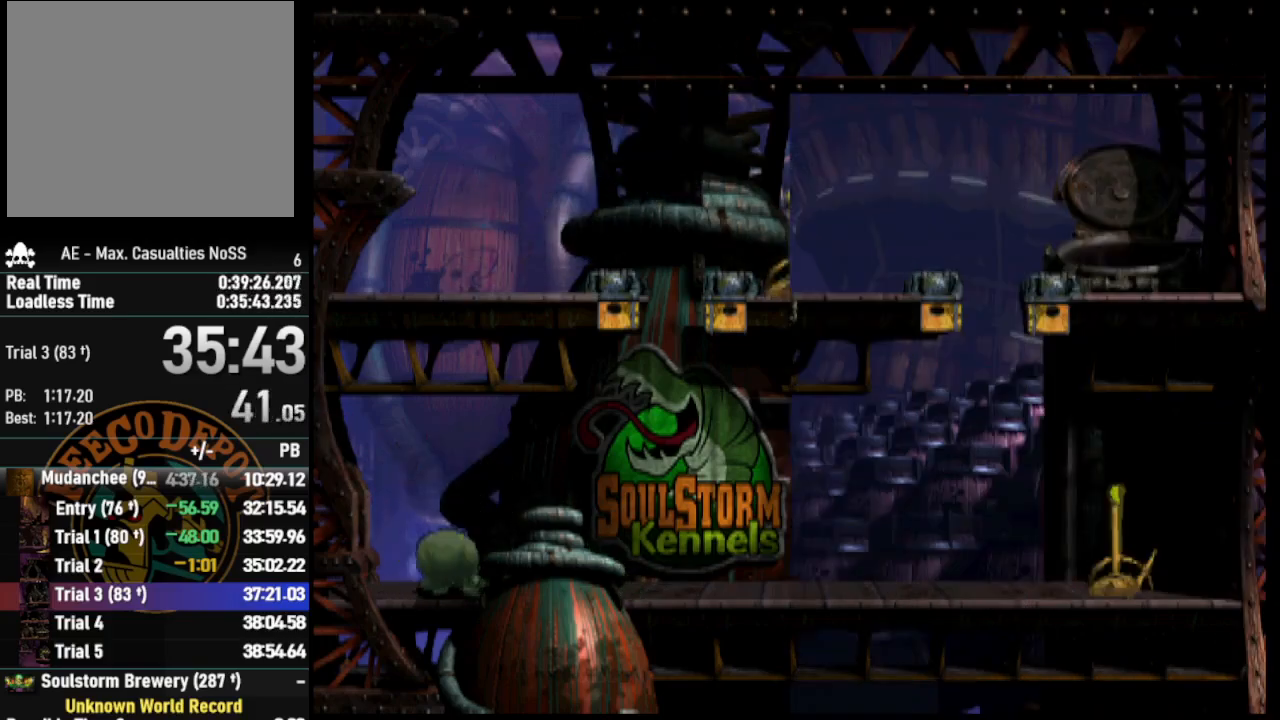
{"buttons": ["DPAD_RIGHT"], "left_stick": "center", "right_stick": "center", "events": []}
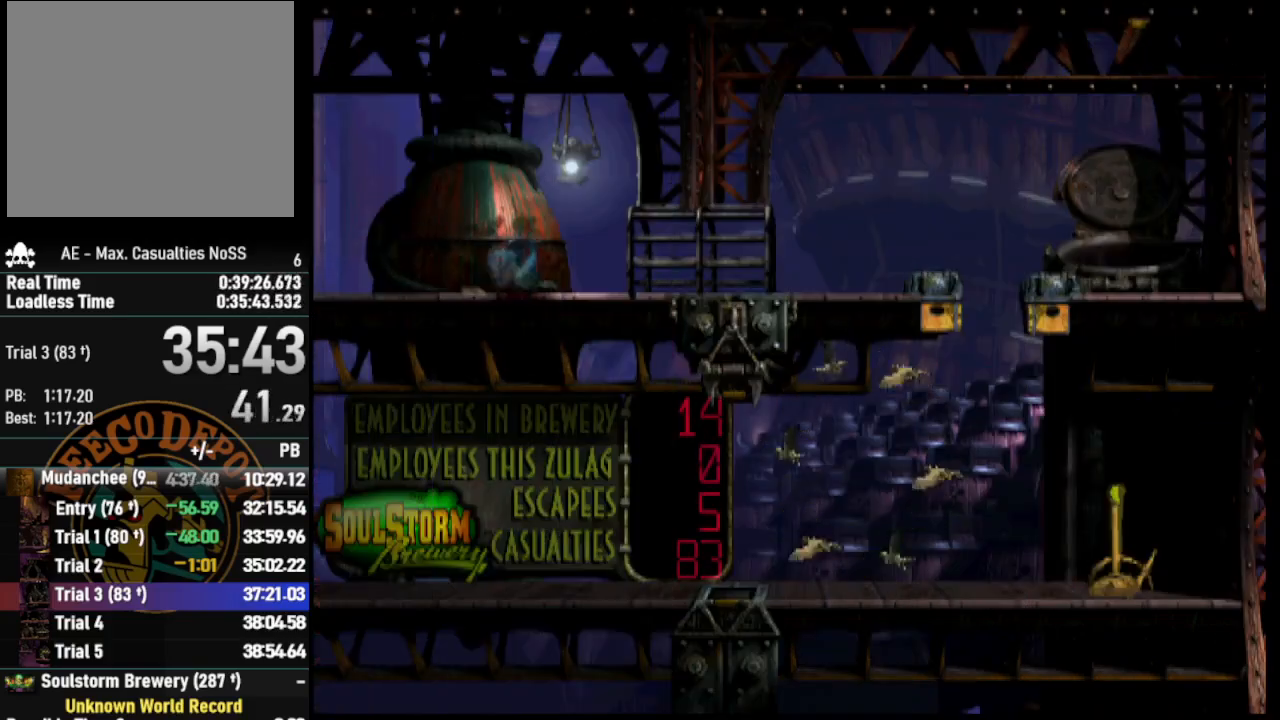
{"buttons": ["TRIANGLE", "R1", "DPAD_RIGHT"], "left_stick": "center", "right_stick": "center", "events": [[433, "R1", "down"], [500, "TRIANGLE", "down"]]}
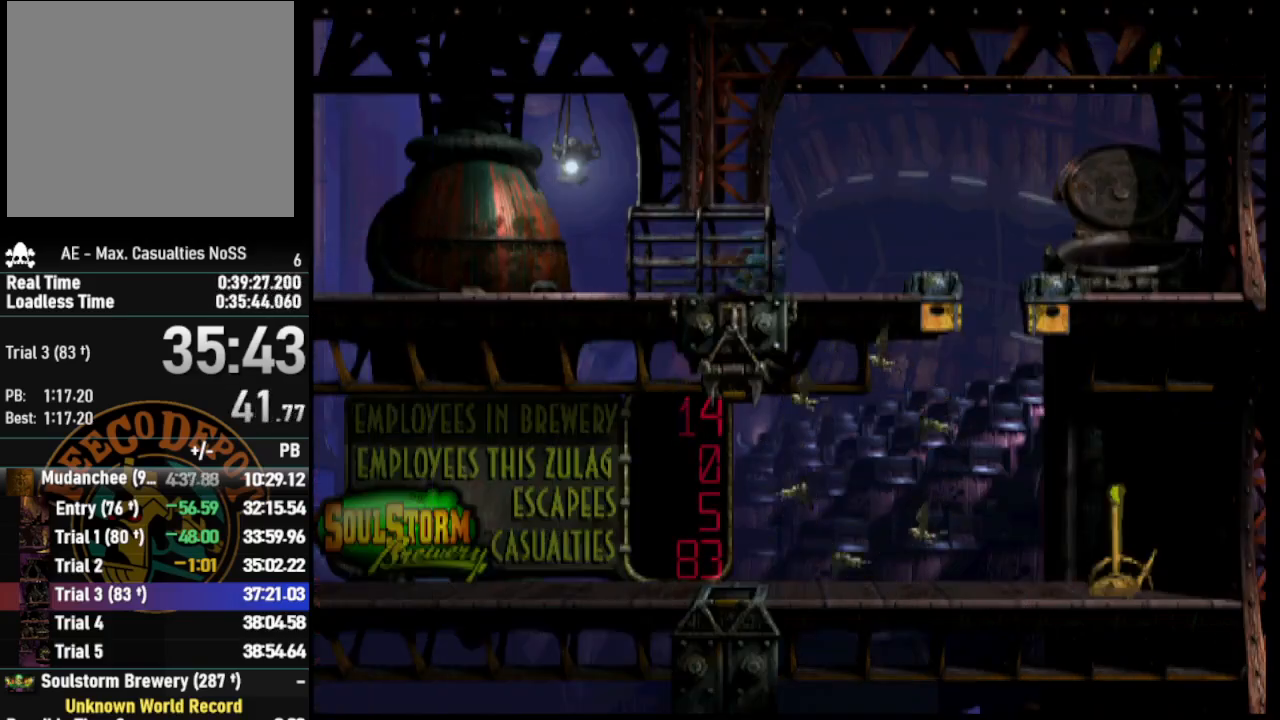
{"buttons": ["DPAD_RIGHT"], "left_stick": "center", "right_stick": "center", "events": [[217, "TRIANGLE", "up"], [233, "R1", "up"]]}
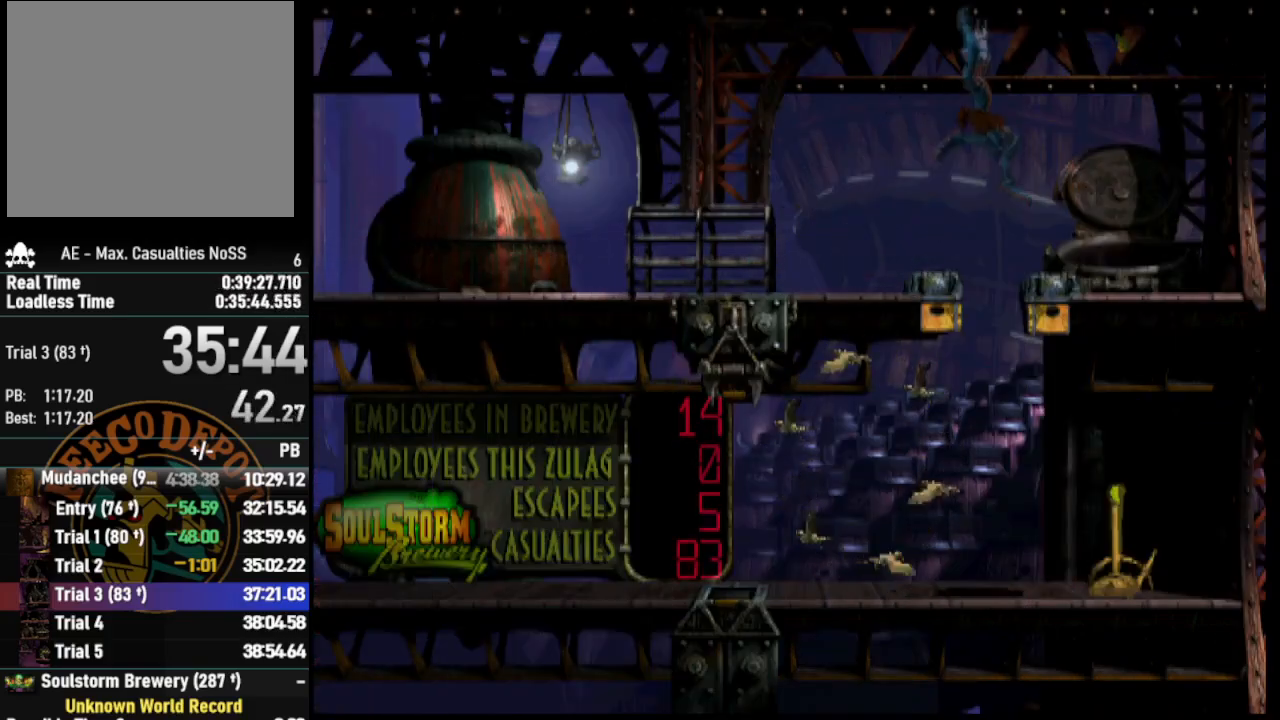
{"buttons": ["DPAD_LEFT"], "left_stick": "center", "right_stick": "center", "events": [[350, "DPAD_RIGHT", "up"], [450, "DPAD_LEFT", "down"]]}
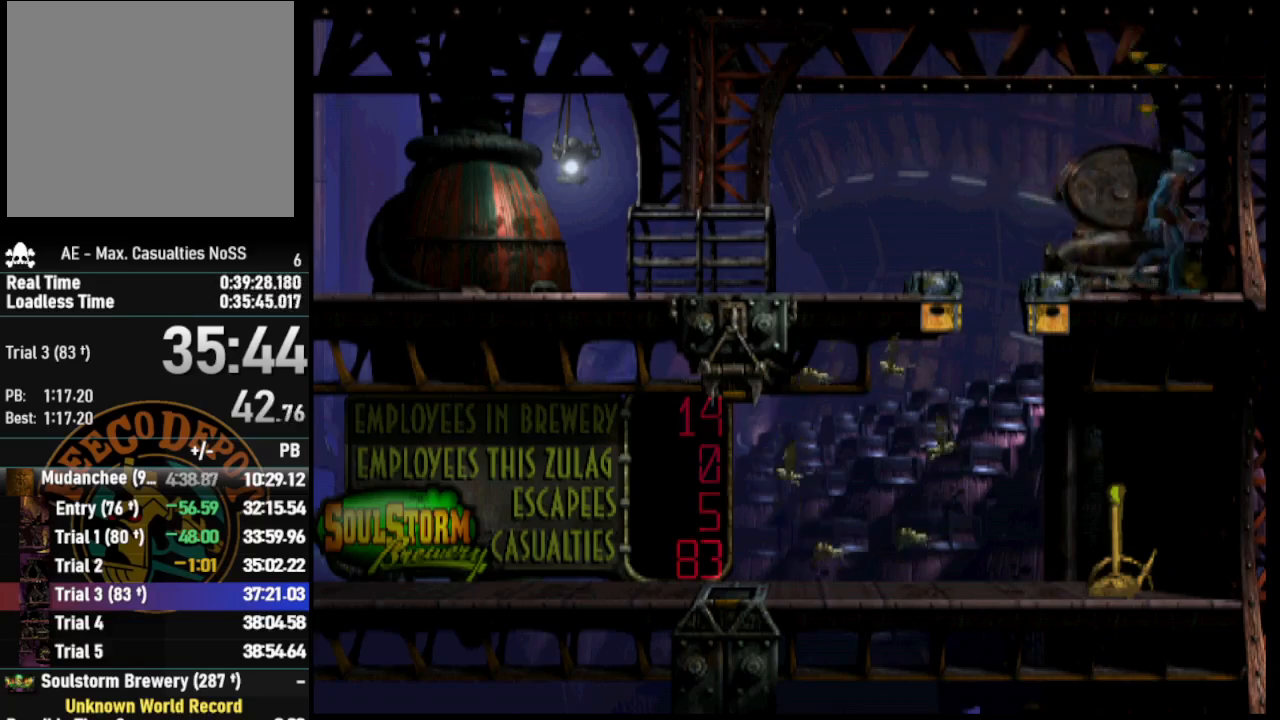
{"buttons": ["DPAD_LEFT"], "left_stick": "center", "right_stick": "center", "events": []}
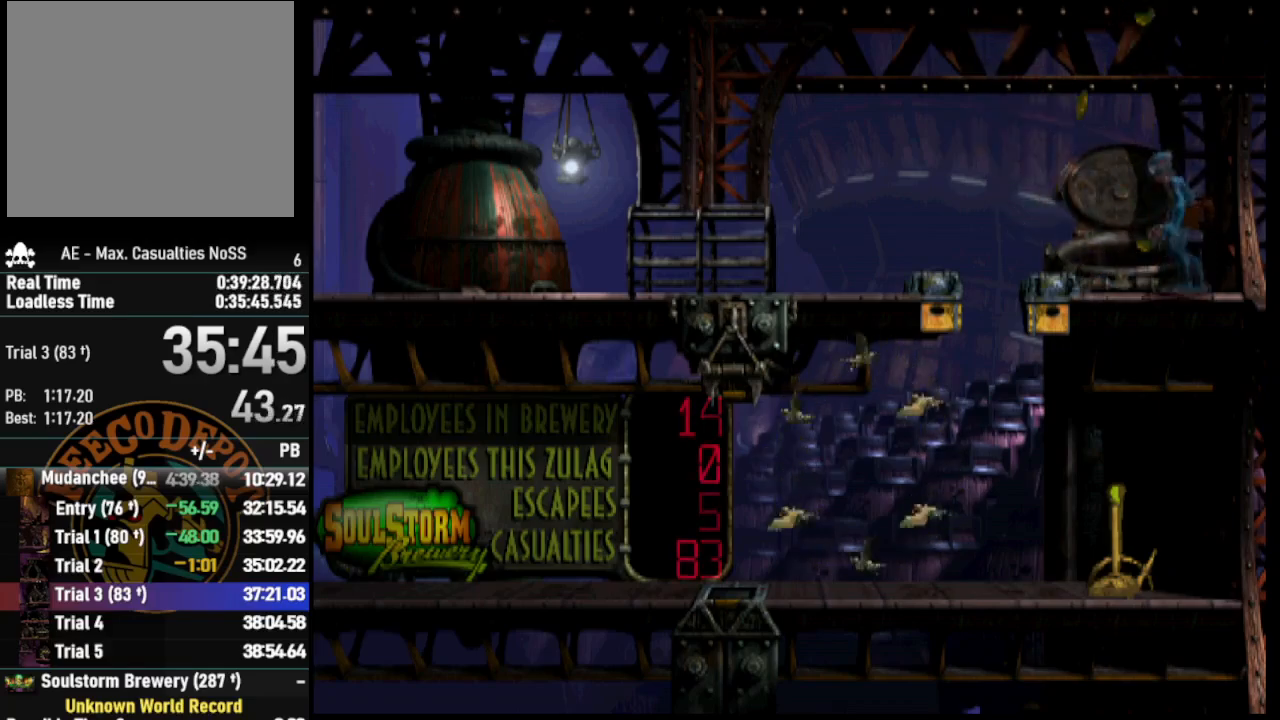
{"buttons": [], "left_stick": "center", "right_stick": "center", "events": [[67, "DPAD_LEFT", "up"], [167, "DPAD_UP", "down"], [483, "DPAD_UP", "up"]]}
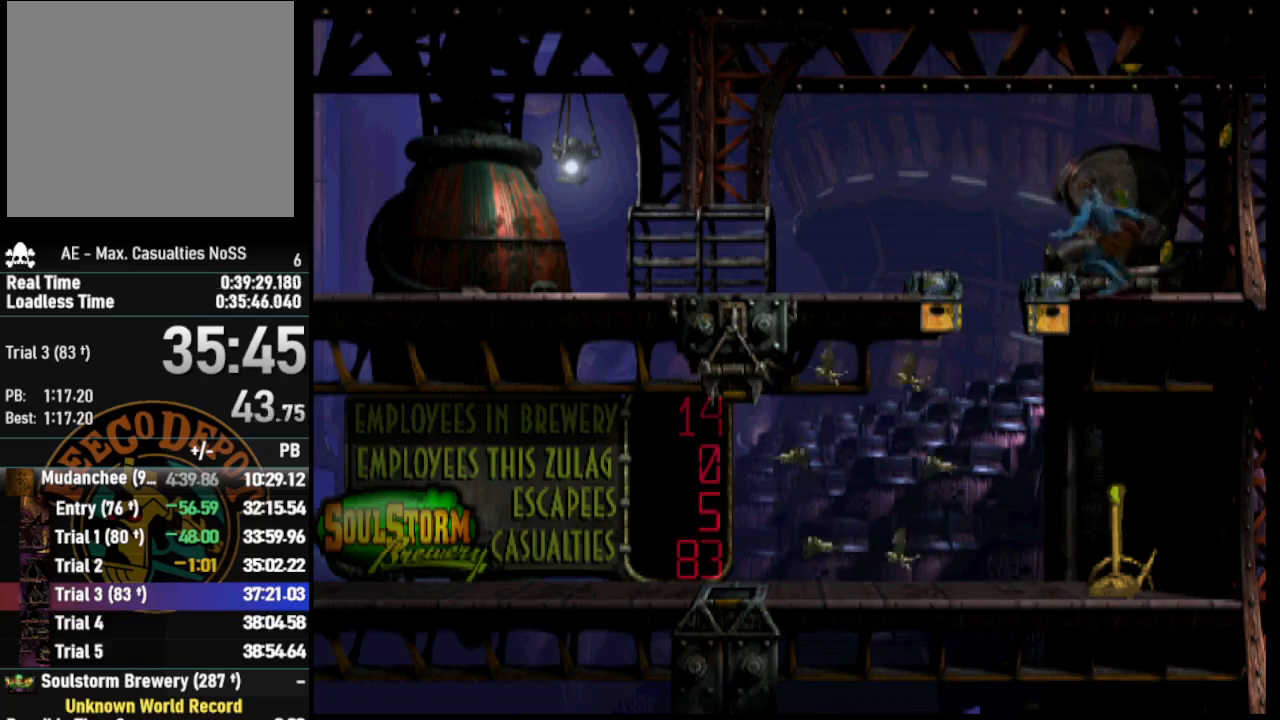
{"buttons": [], "left_stick": "center", "right_stick": "center", "events": []}
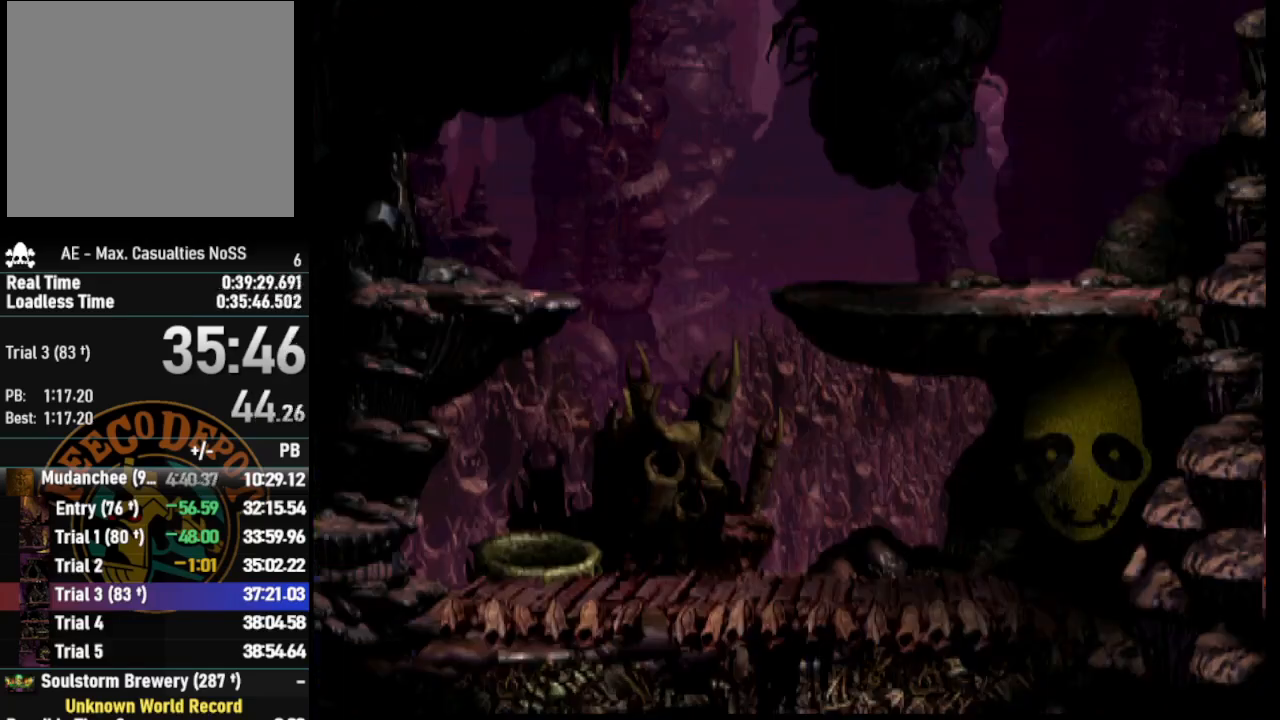
{"buttons": ["DPAD_RIGHT"], "left_stick": "center", "right_stick": "center", "events": [[500, "DPAD_RIGHT", "down"]]}
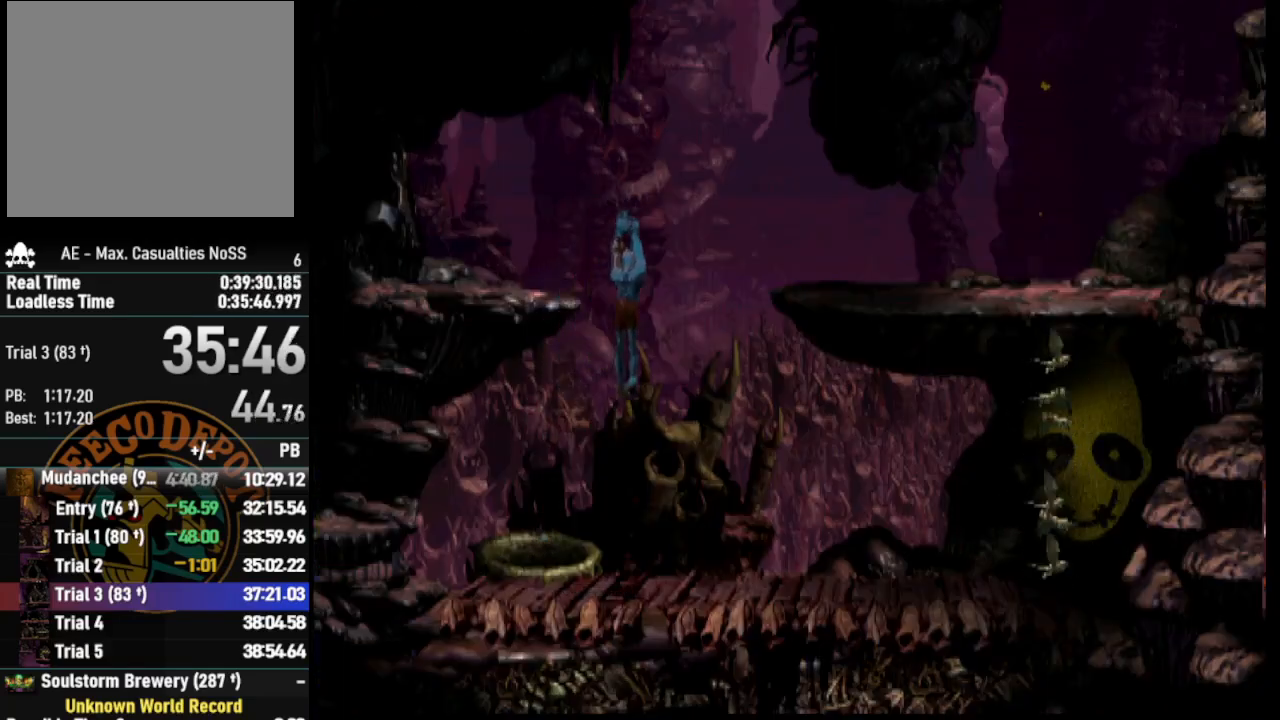
{"buttons": ["DPAD_RIGHT"], "left_stick": "center", "right_stick": "center", "events": []}
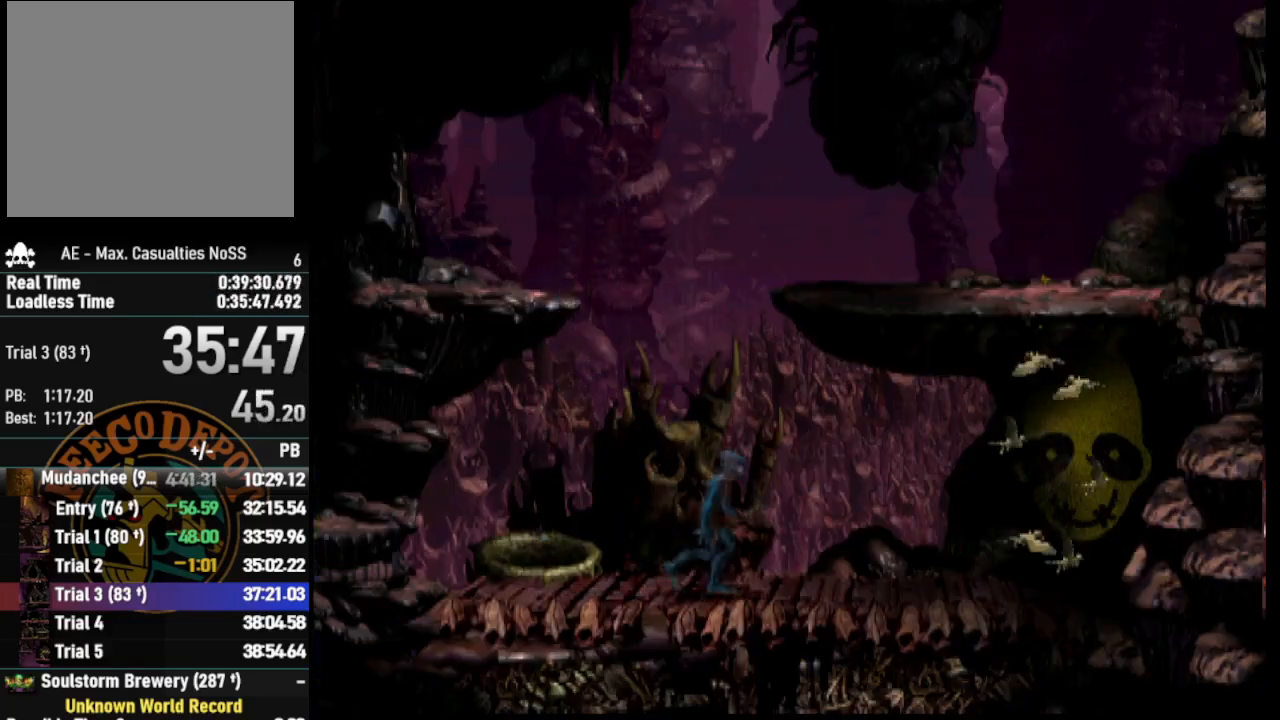
{"buttons": ["DPAD_UP"], "left_stick": "center", "right_stick": "center", "events": [[67, "DPAD_RIGHT", "up"], [200, "DPAD_UP", "down"]]}
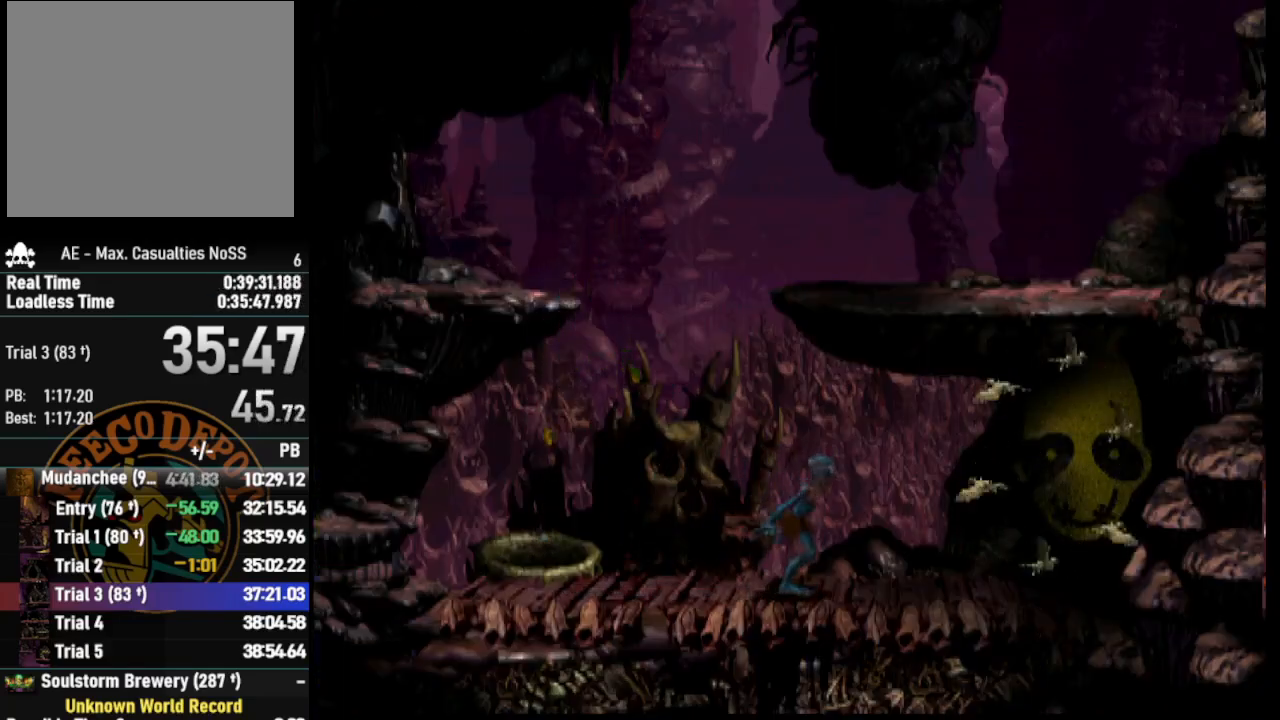
{"buttons": ["DPAD_UP"], "left_stick": "center", "right_stick": "center", "events": []}
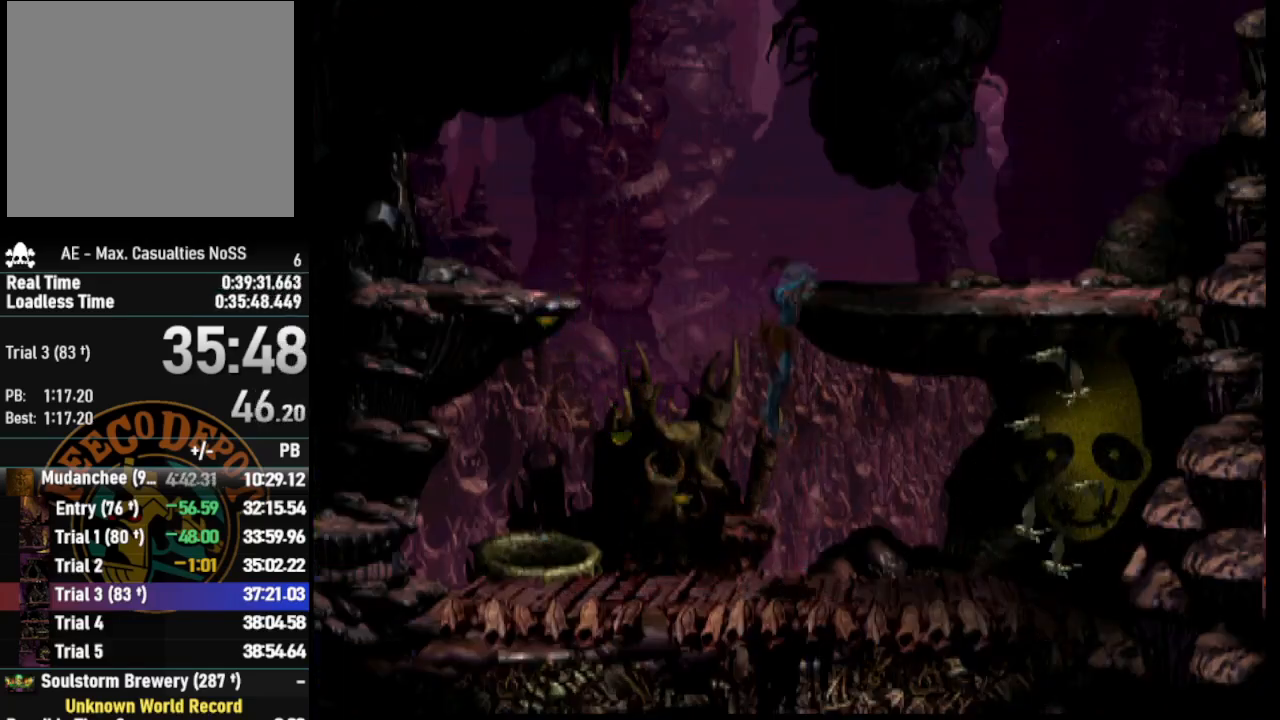
{"buttons": ["DPAD_RIGHT"], "left_stick": "center", "right_stick": "center", "events": [[350, "DPAD_UP", "up"], [483, "DPAD_RIGHT", "down"]]}
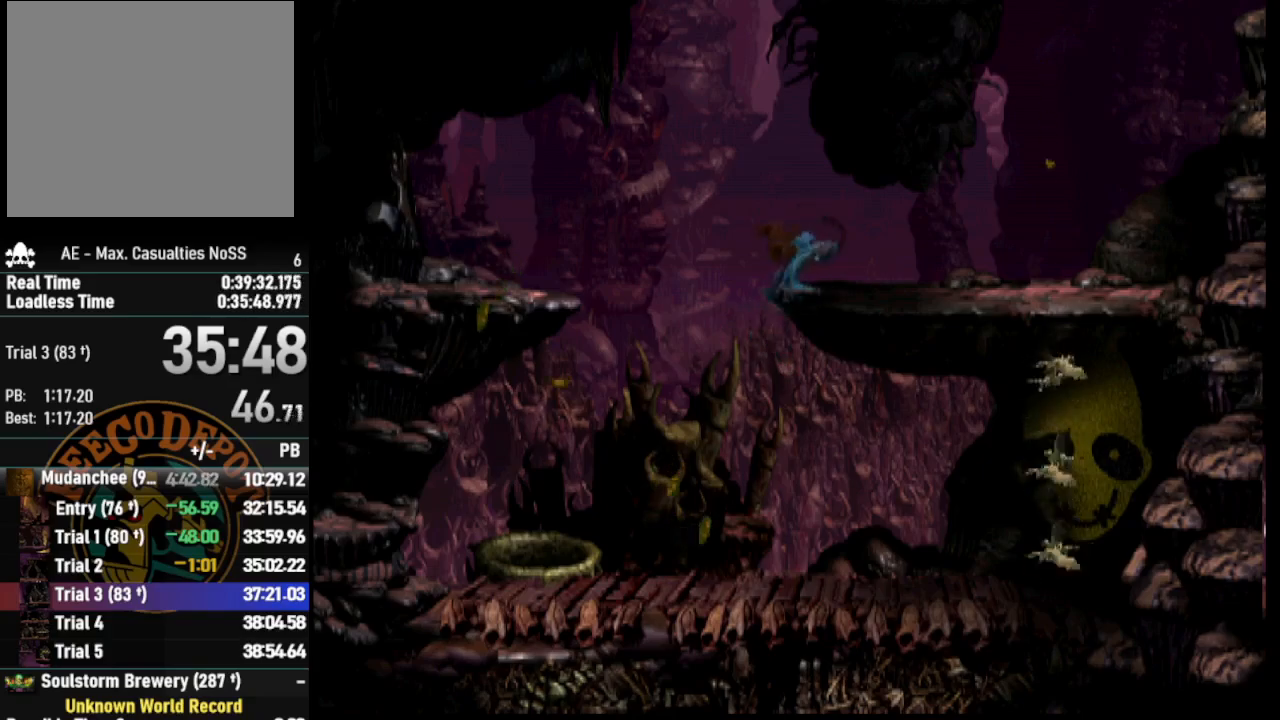
{"buttons": ["DPAD_RIGHT"], "left_stick": "center", "right_stick": "center", "events": []}
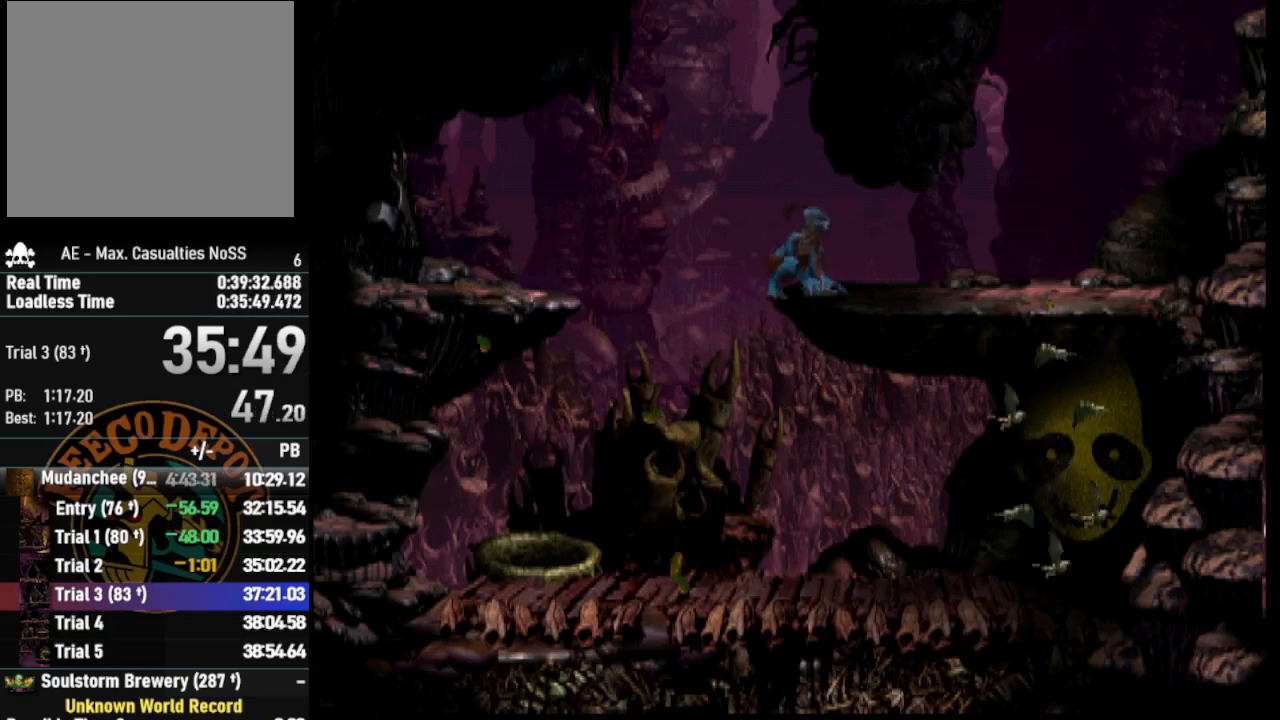
{"buttons": ["DPAD_RIGHT"], "left_stick": "center", "right_stick": "center", "events": []}
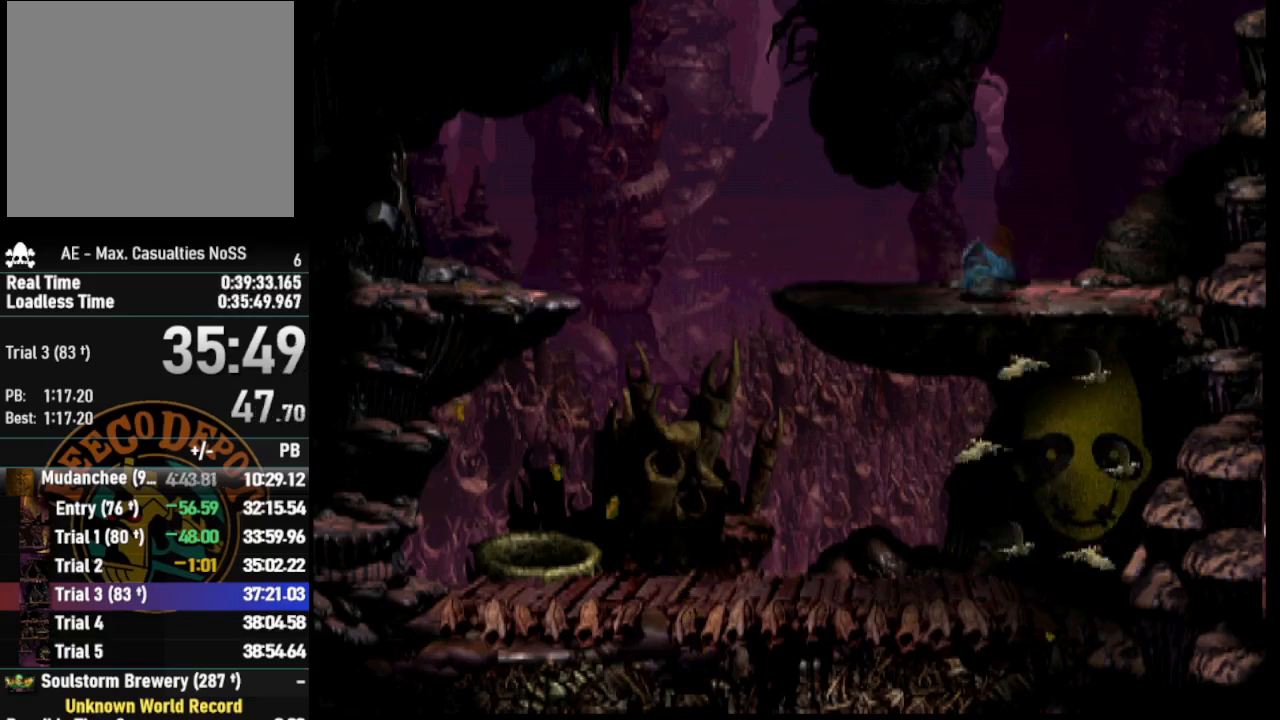
{"buttons": ["DPAD_UP"], "left_stick": "center", "right_stick": "center", "events": [[33, "DPAD_UP", "down"], [50, "DPAD_LEFT", "down"], [50, "DPAD_RIGHT", "up"], [100, "DPAD_UP", "up"], [300, "DPAD_LEFT", "up"], [467, "DPAD_UP", "down"]]}
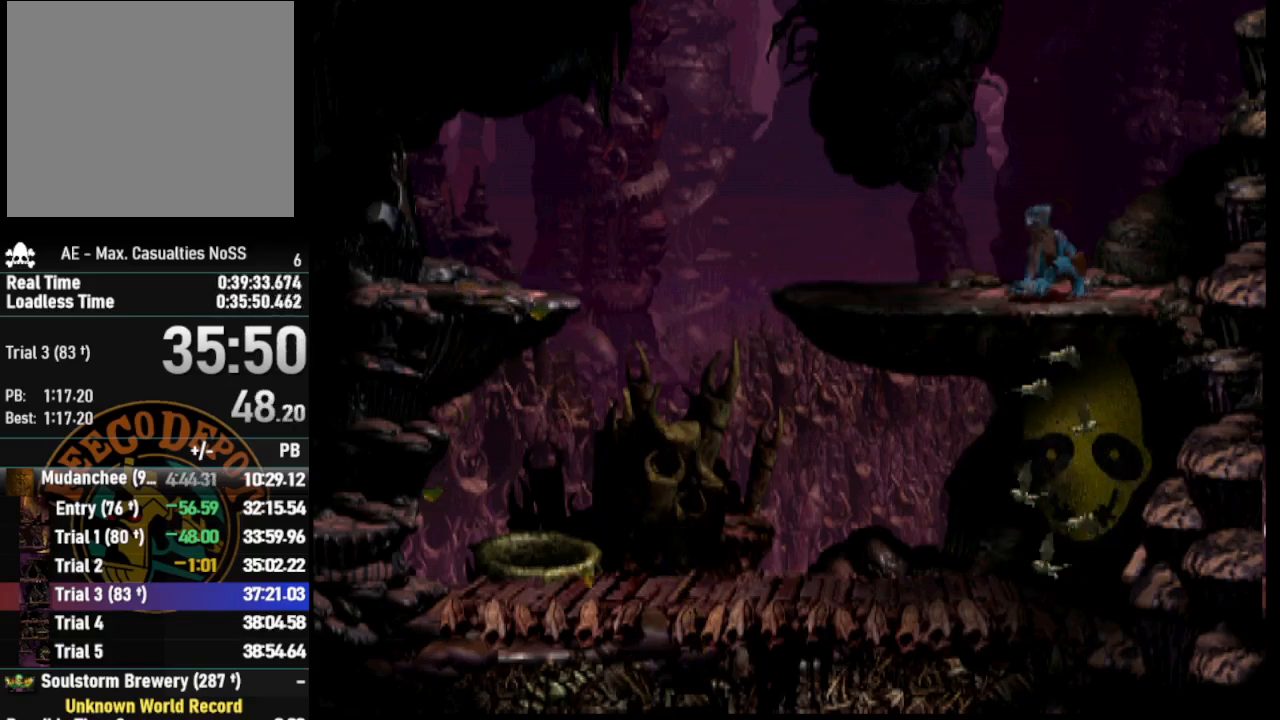
{"buttons": ["DPAD_UP"], "left_stick": "center", "right_stick": "center", "events": []}
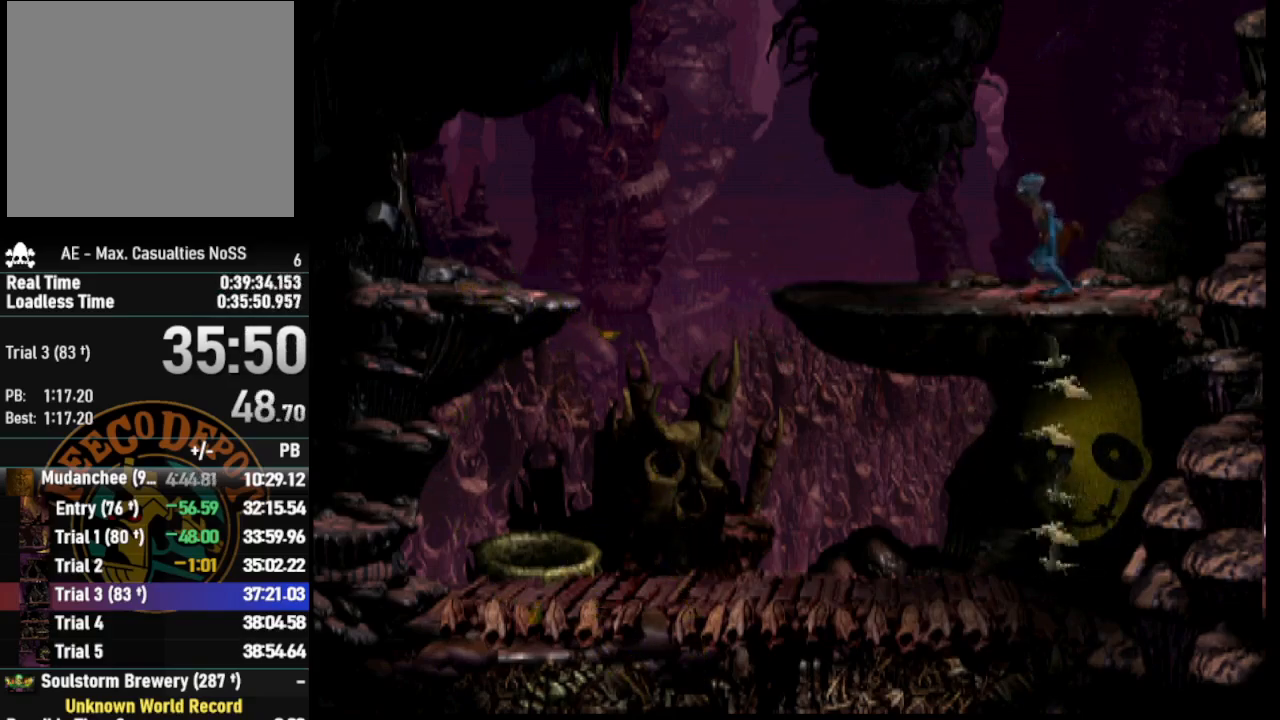
{"buttons": ["DPAD_UP"], "left_stick": "center", "right_stick": "center", "events": []}
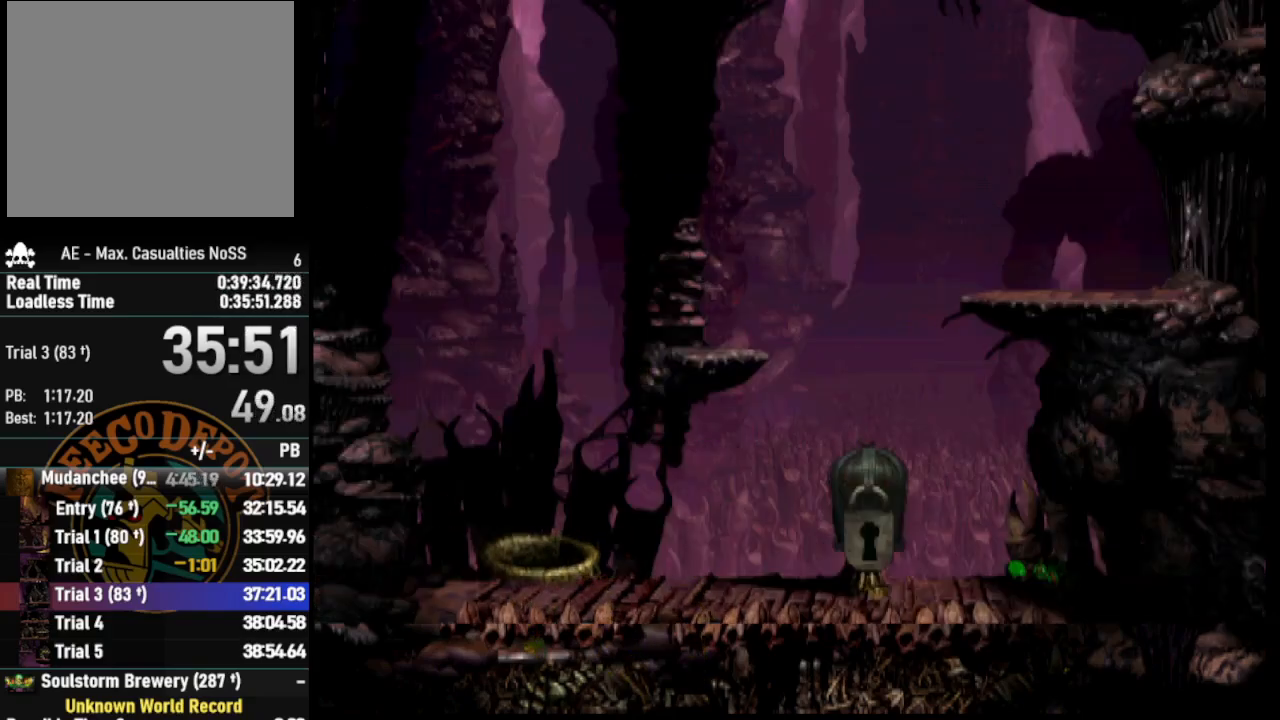
{"buttons": [], "left_stick": "center", "right_stick": "center", "events": [[500, "DPAD_UP", "up"]]}
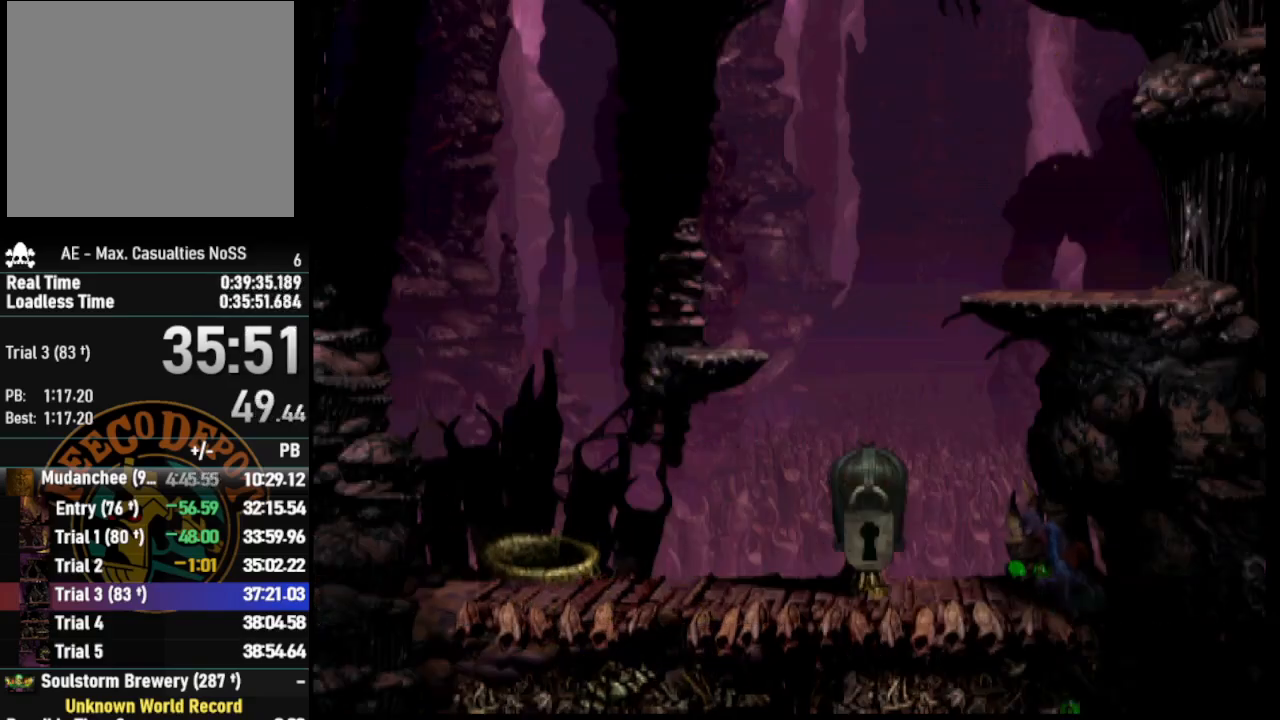
{"buttons": ["DPAD_LEFT"], "left_stick": "center", "right_stick": "center", "events": [[217, "DPAD_LEFT", "down"]]}
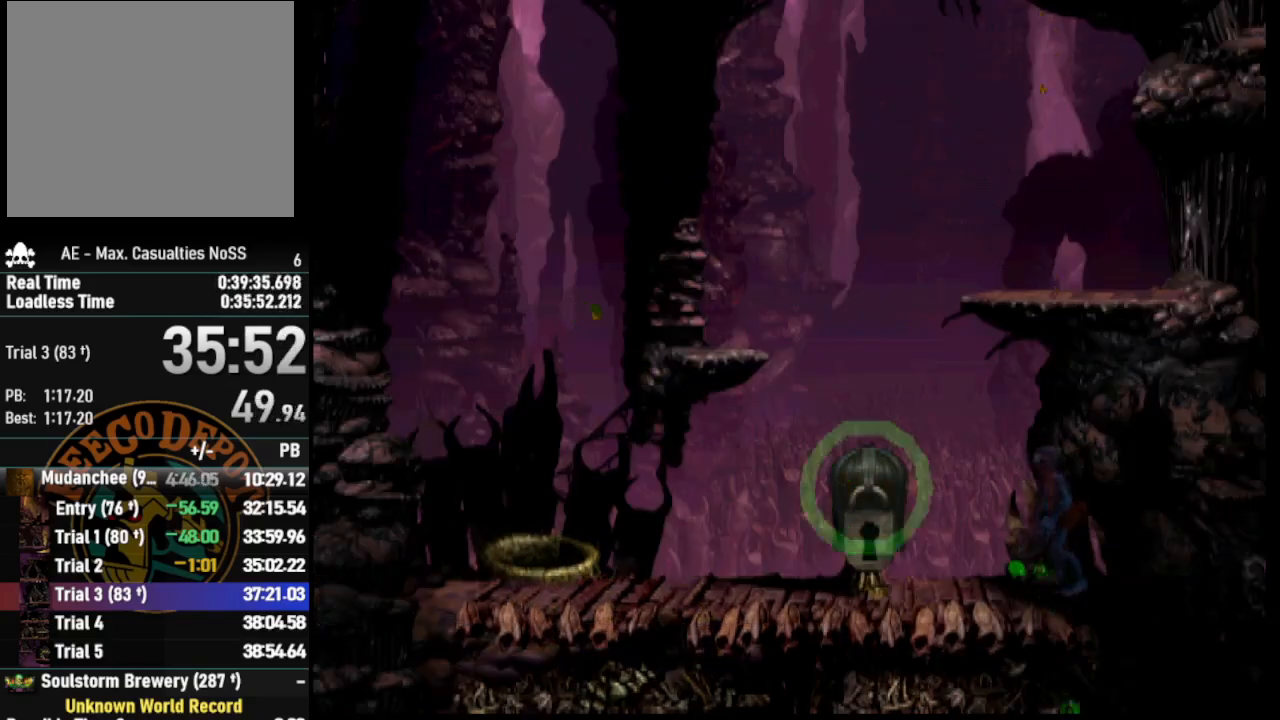
{"buttons": ["DPAD_LEFT"], "left_stick": "center", "right_stick": "center", "events": []}
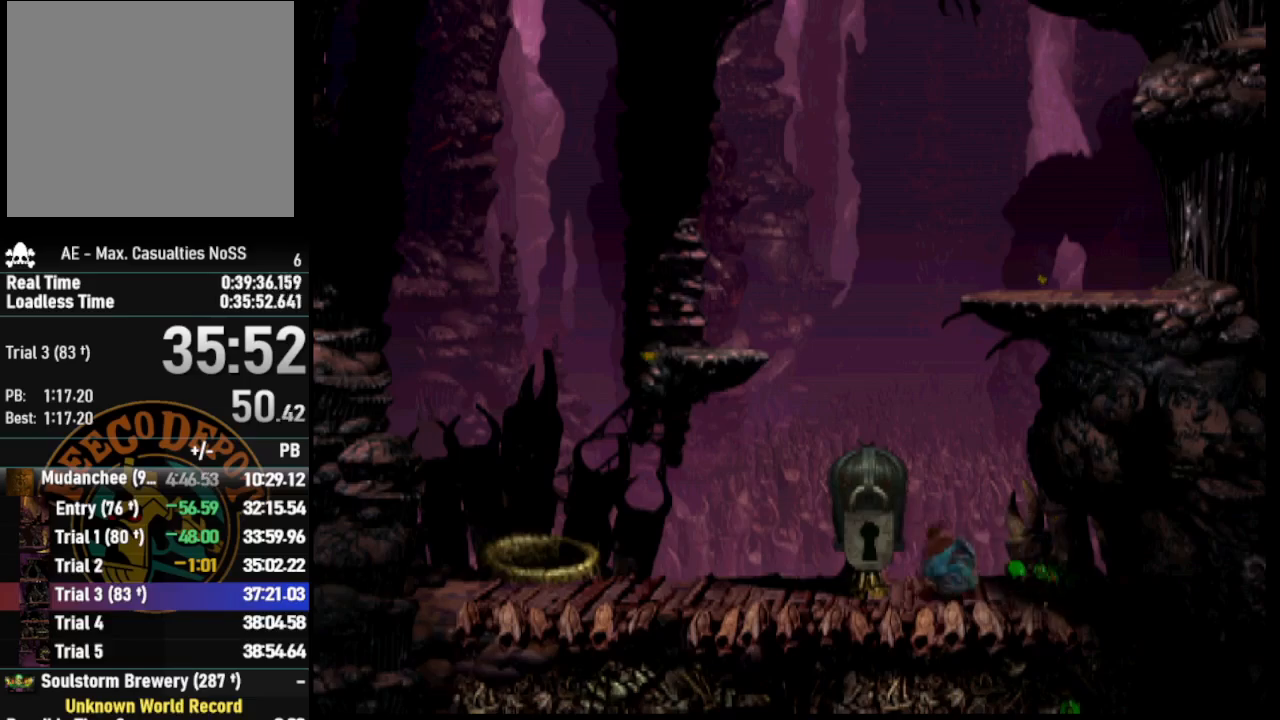
{"buttons": [], "left_stick": "center", "right_stick": "center", "events": [[200, "DPAD_LEFT", "up"], [217, "DPAD_RIGHT", "down"], [467, "DPAD_RIGHT", "up"]]}
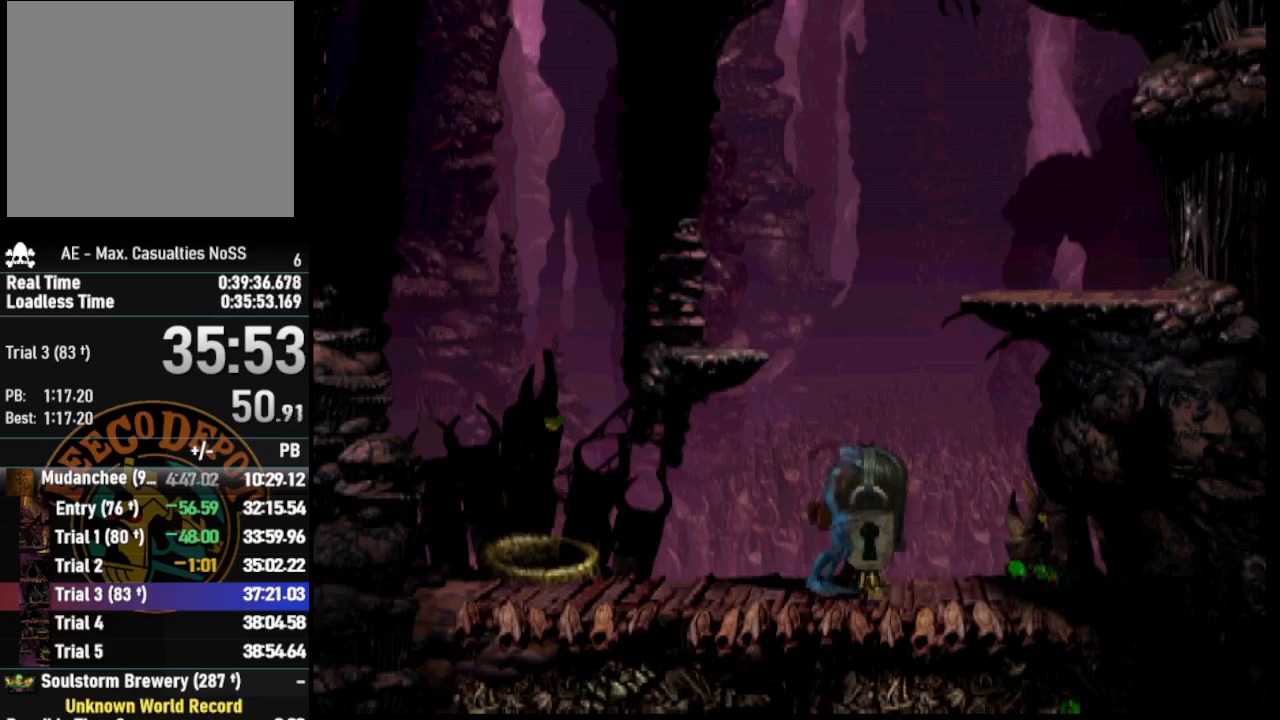
{"buttons": [], "left_stick": "center", "right_stick": "center", "events": []}
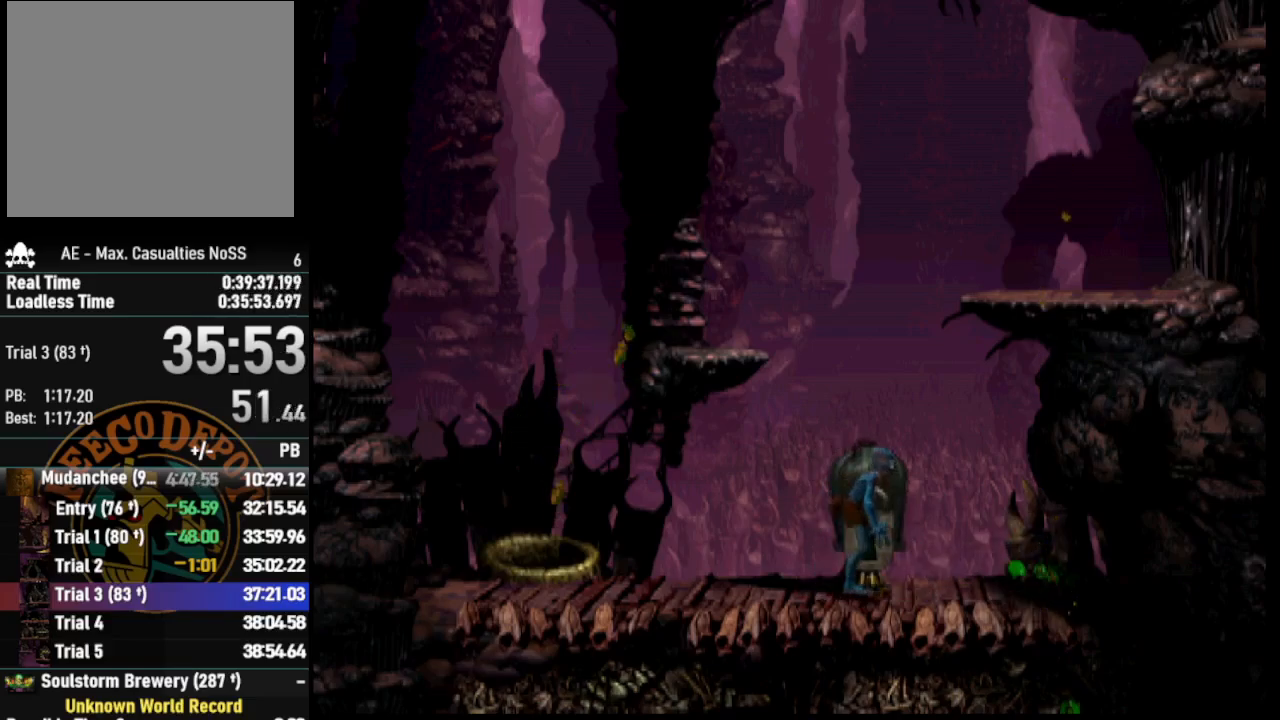
{"buttons": ["L2"], "left_stick": "center", "right_stick": "center", "events": [[17, "L2", "down"], [83, "CROSS", "down"], [167, "CROSS", "up"], [250, "CROSS", "down"], [400, "CROSS", "up"]]}
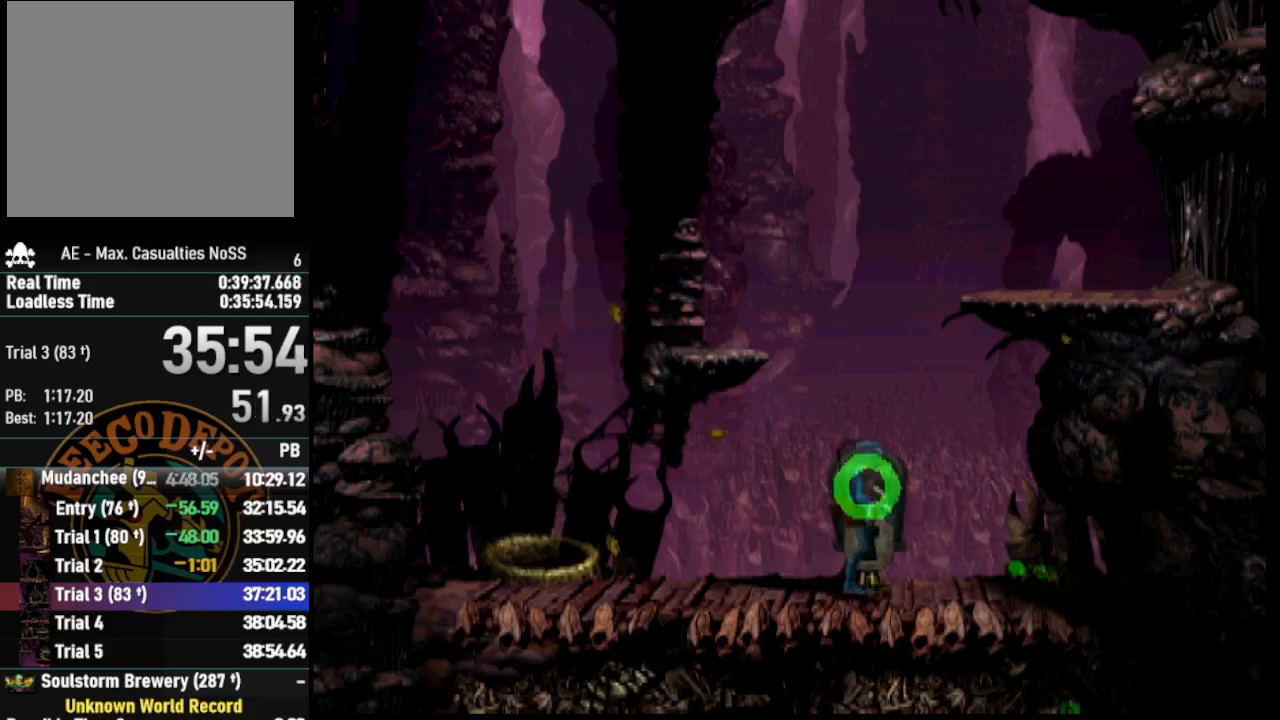
{"buttons": ["DPAD_LEFT"], "left_stick": "center", "right_stick": "center", "events": [[33, "L2", "up"], [117, "DPAD_LEFT", "down"]]}
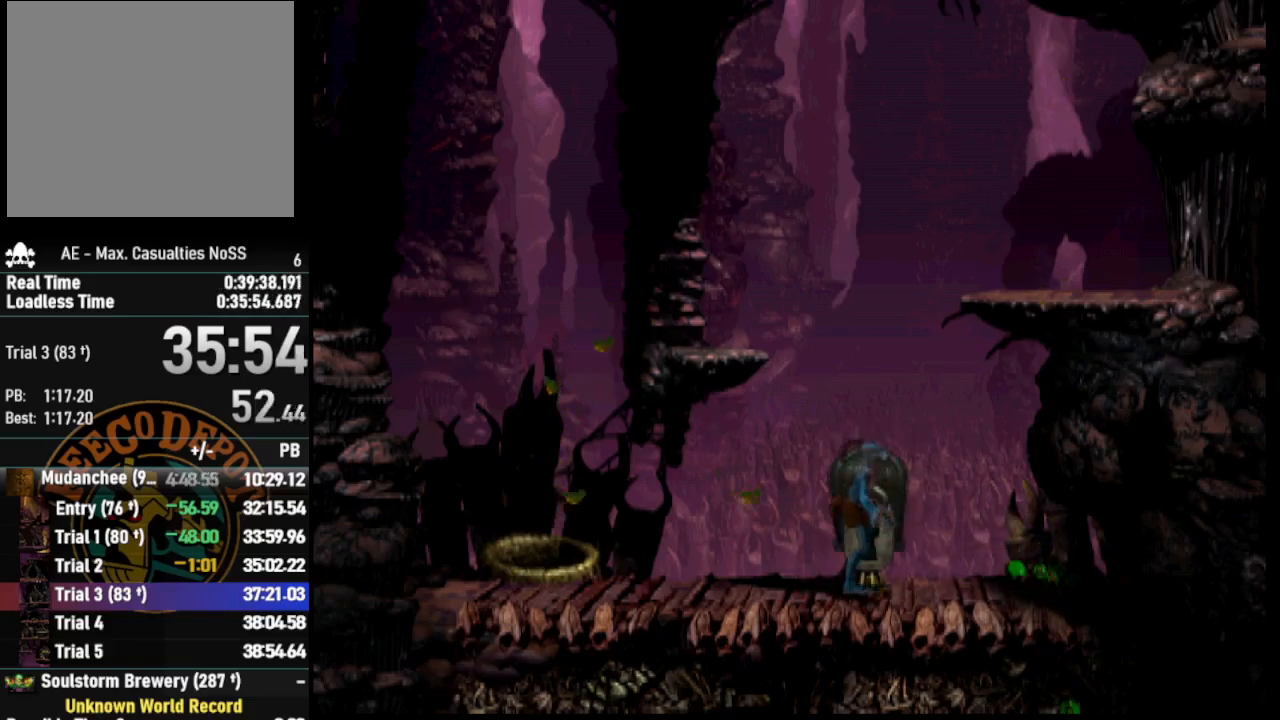
{"buttons": ["DPAD_LEFT"], "left_stick": "center", "right_stick": "center", "events": []}
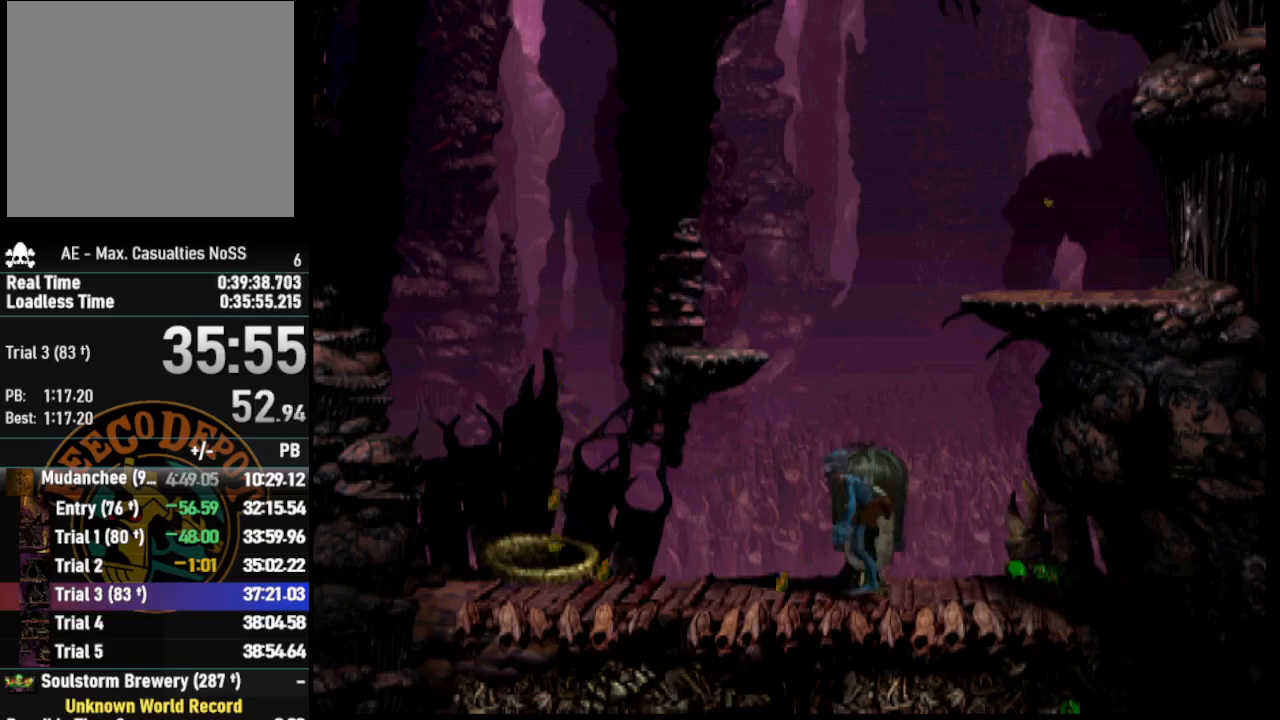
{"buttons": ["L2"], "left_stick": "center", "right_stick": "center", "events": [[67, "DPAD_LEFT", "up"], [167, "DPAD_RIGHT", "down"], [417, "L2", "down"], [433, "DPAD_RIGHT", "up"]]}
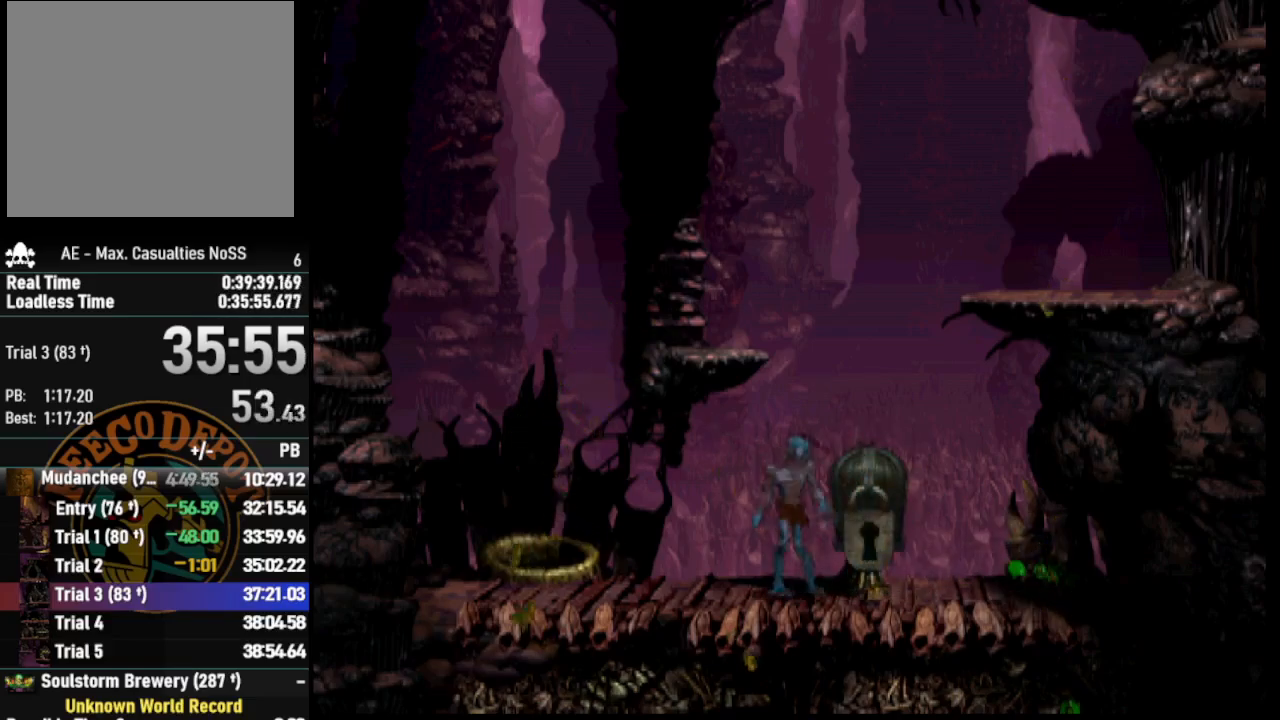
{"buttons": ["CROSS", "L2"], "left_stick": "center", "right_stick": "center", "events": [[83, "CROSS", "down"], [150, "CROSS", "up"], [250, "CROSS", "down"], [333, "CROSS", "up"], [400, "CROSS", "down"]]}